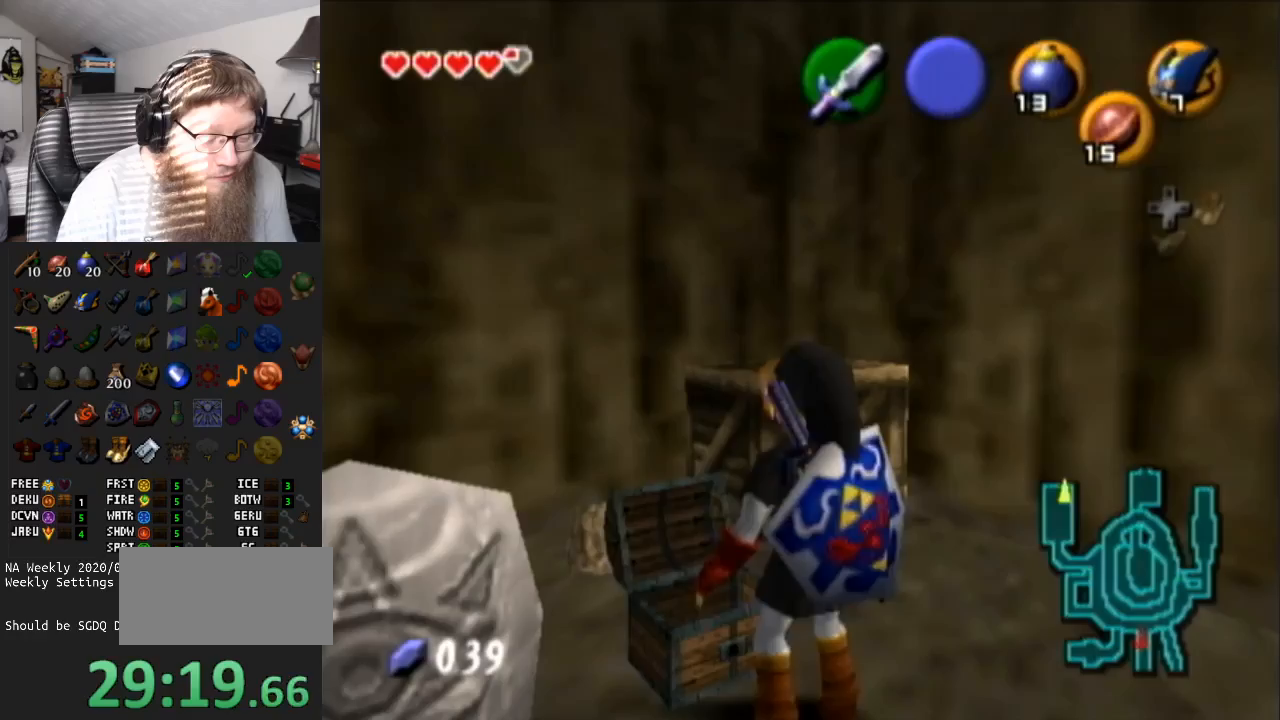
Gameplay with a controller (Nintendo layout); each line is a JSON object with the inputs held at the frame after it. "events" lists button and stick changes between this image and that frame as [ms after this image, input, new state], when the widget could be followed in between. Not read: L3 R3.
{"buttons": ["A"], "left_stick": "center", "right_stick": "center", "events": []}
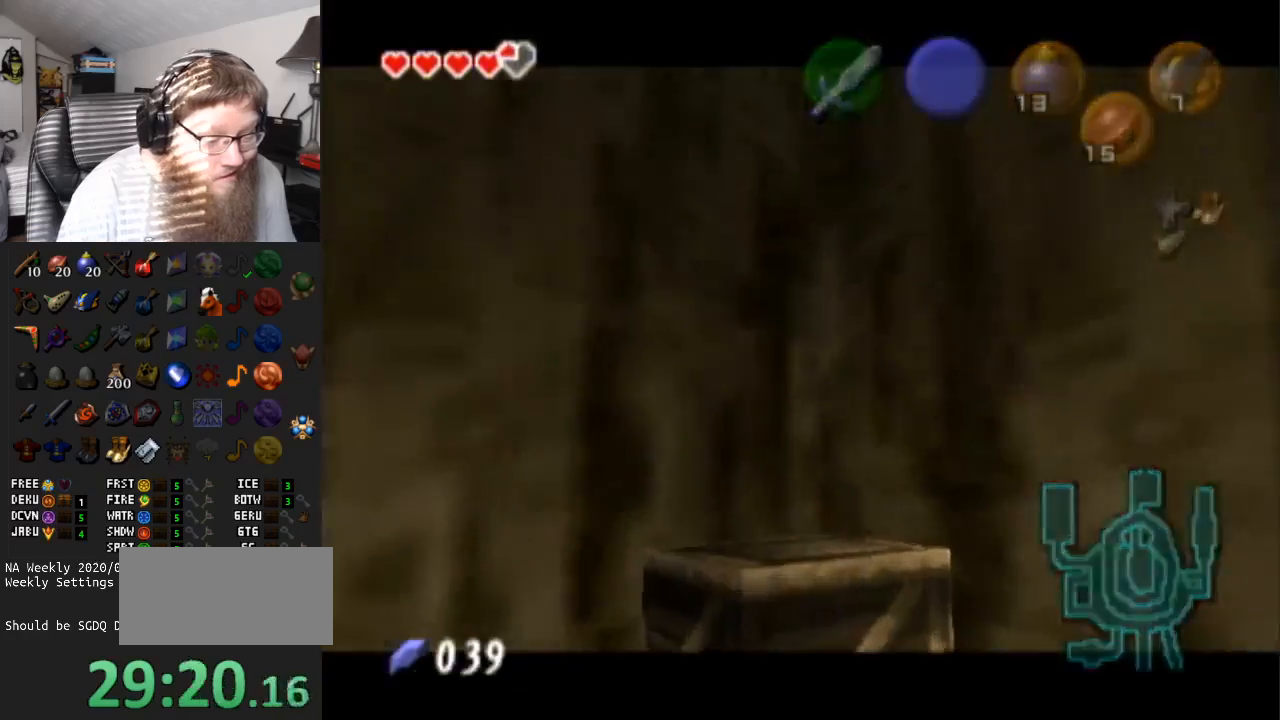
{"buttons": ["A"], "left_stick": "center", "right_stick": "center", "events": []}
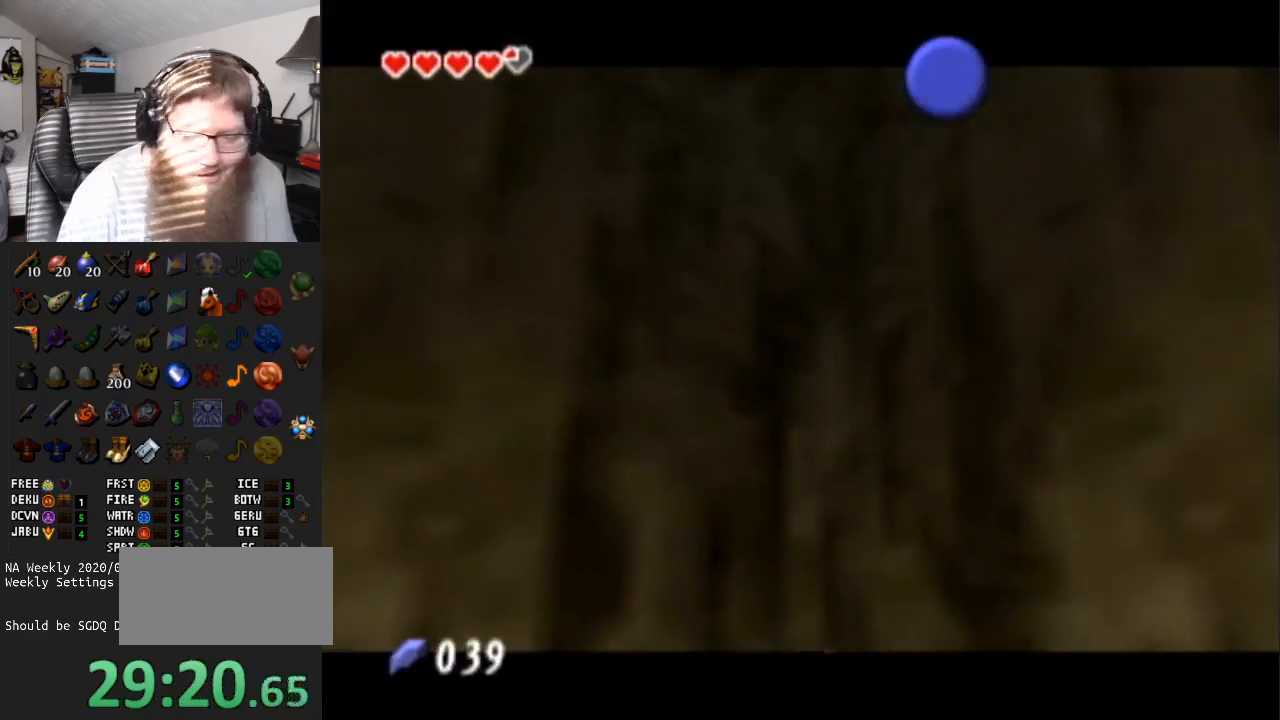
{"buttons": ["A"], "left_stick": "center", "right_stick": "center", "events": []}
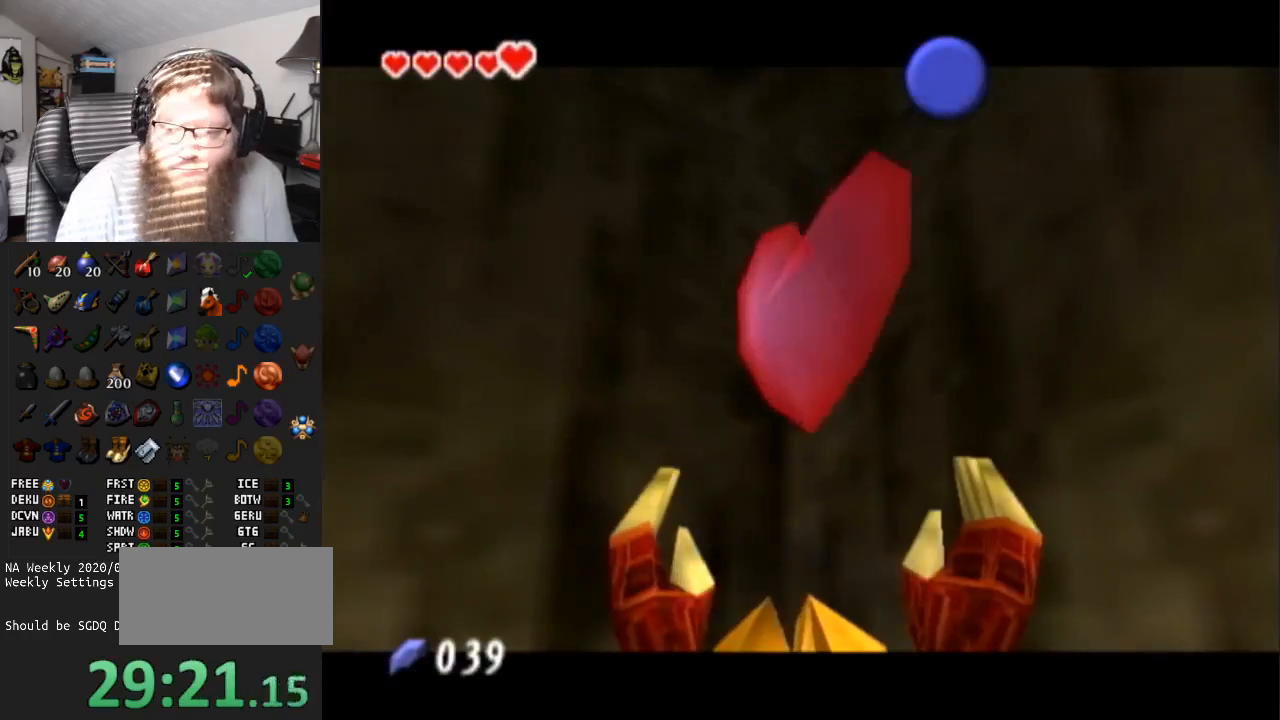
{"buttons": ["B"], "left_stick": "down-left", "right_stick": "center", "events": [[167, "A", "up"], [217, "left_stick", "down-left"], [450, "B", "down"]]}
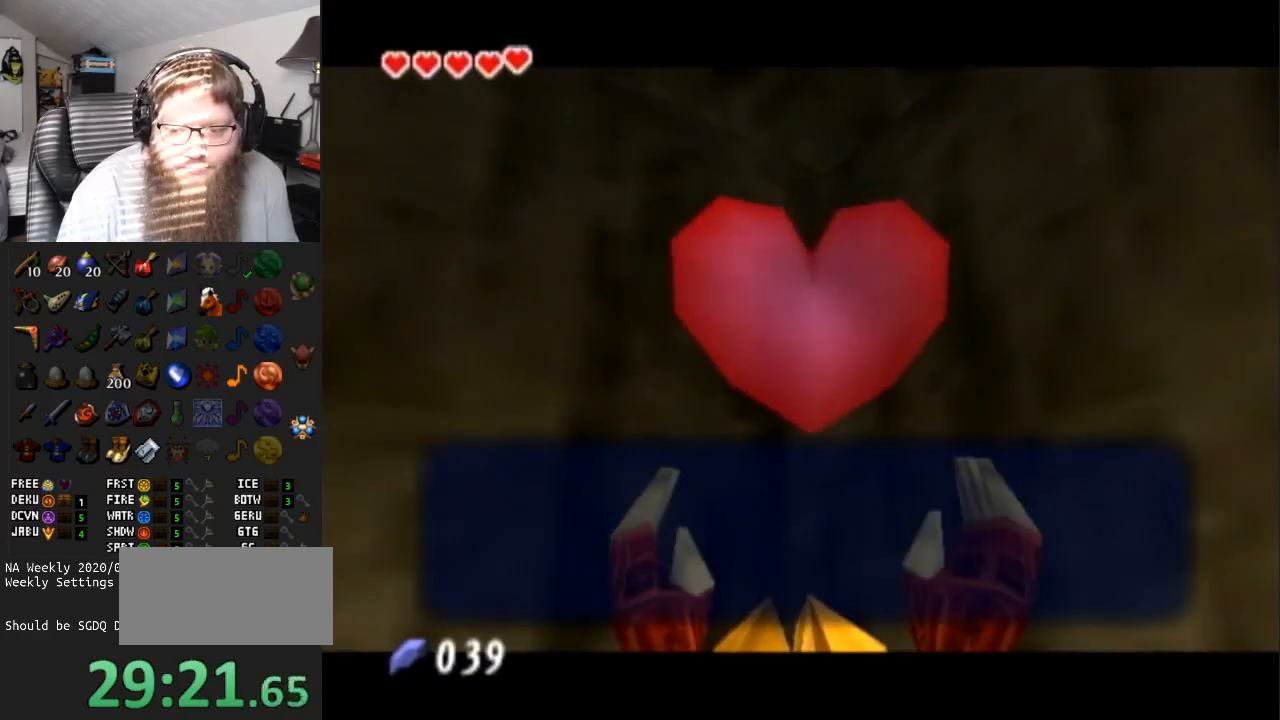
{"buttons": [], "left_stick": "center", "right_stick": "center", "events": [[117, "B", "up"], [283, "L1", "down"], [283, "left_stick", "center"], [483, "L1", "up"]]}
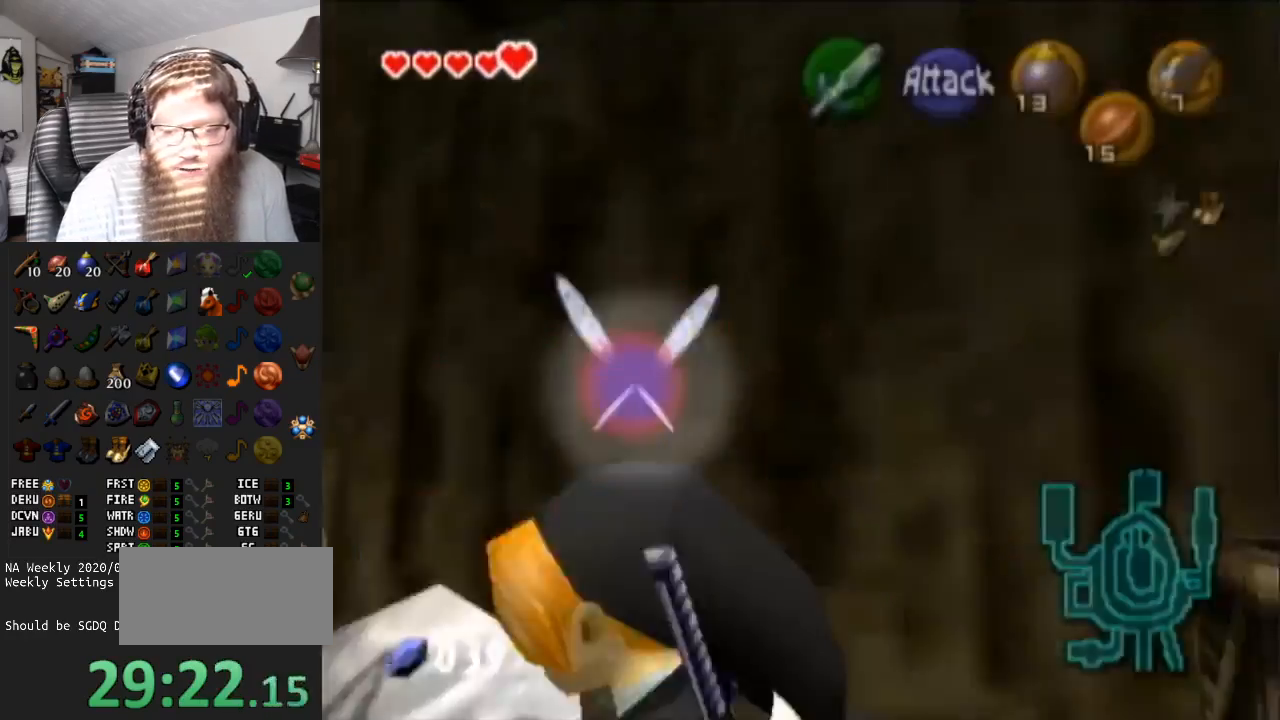
{"buttons": [], "left_stick": "up", "right_stick": "center", "events": [[33, "left_stick", "up"], [233, "left_stick", "up-left"], [500, "left_stick", "up"]]}
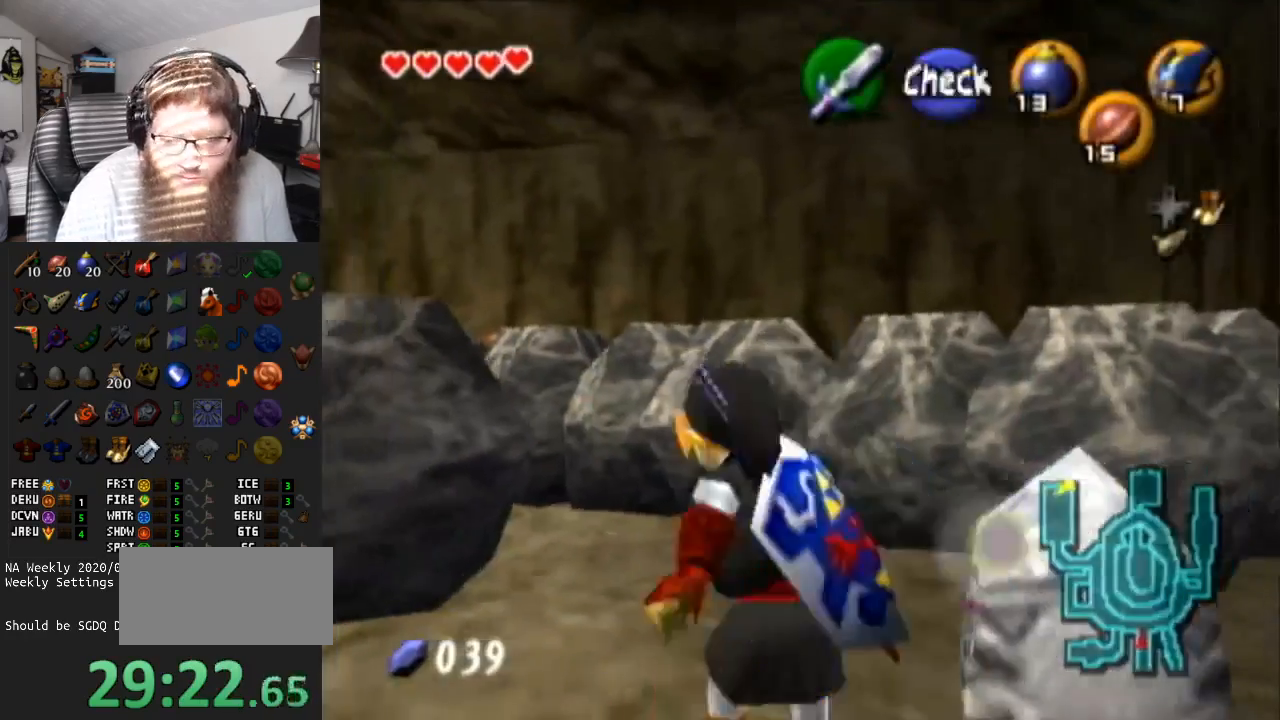
{"buttons": [], "left_stick": "up", "right_stick": "center", "events": []}
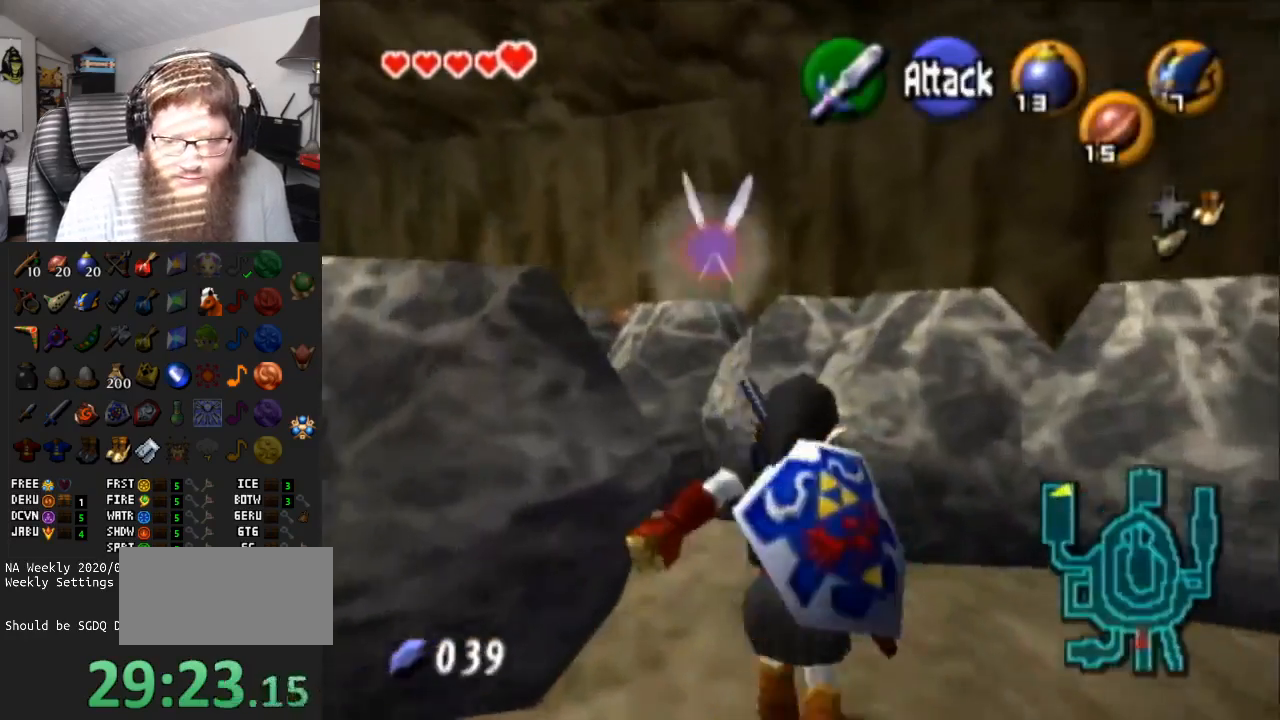
{"buttons": [], "left_stick": "up", "right_stick": "center", "events": [[17, "left_stick", "up-left"], [167, "L1", "down"], [250, "A", "down"], [383, "L1", "up"], [383, "left_stick", "up"], [433, "A", "up"]]}
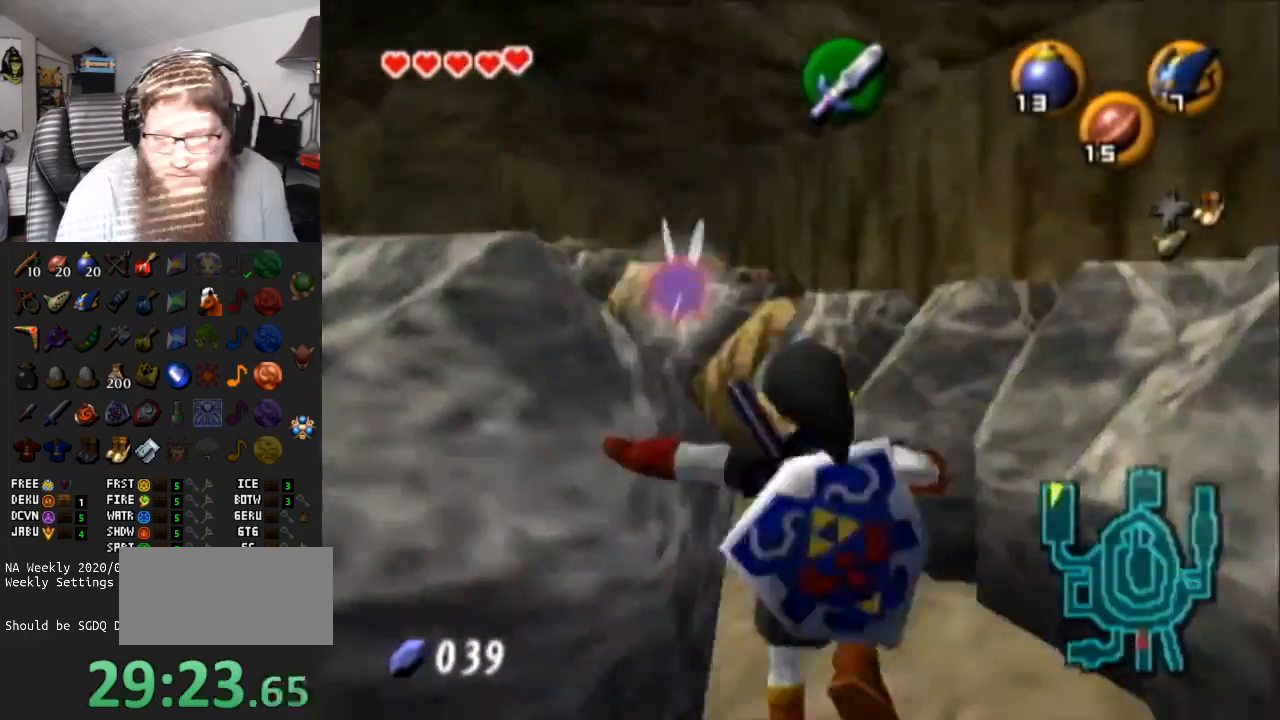
{"buttons": [], "left_stick": "up-left", "right_stick": "center", "events": [[300, "left_stick", "up-left"]]}
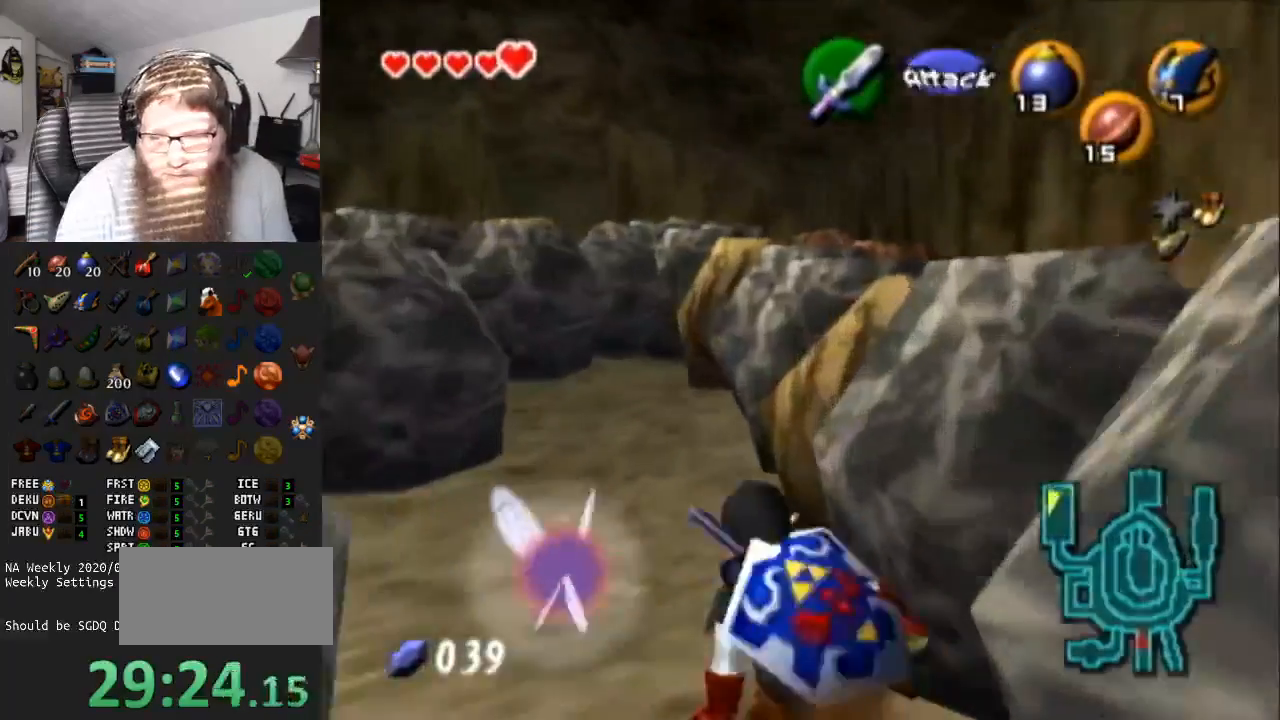
{"buttons": [], "left_stick": "up", "right_stick": "center", "events": [[50, "A", "down"], [50, "left_stick", "up"], [350, "A", "up"]]}
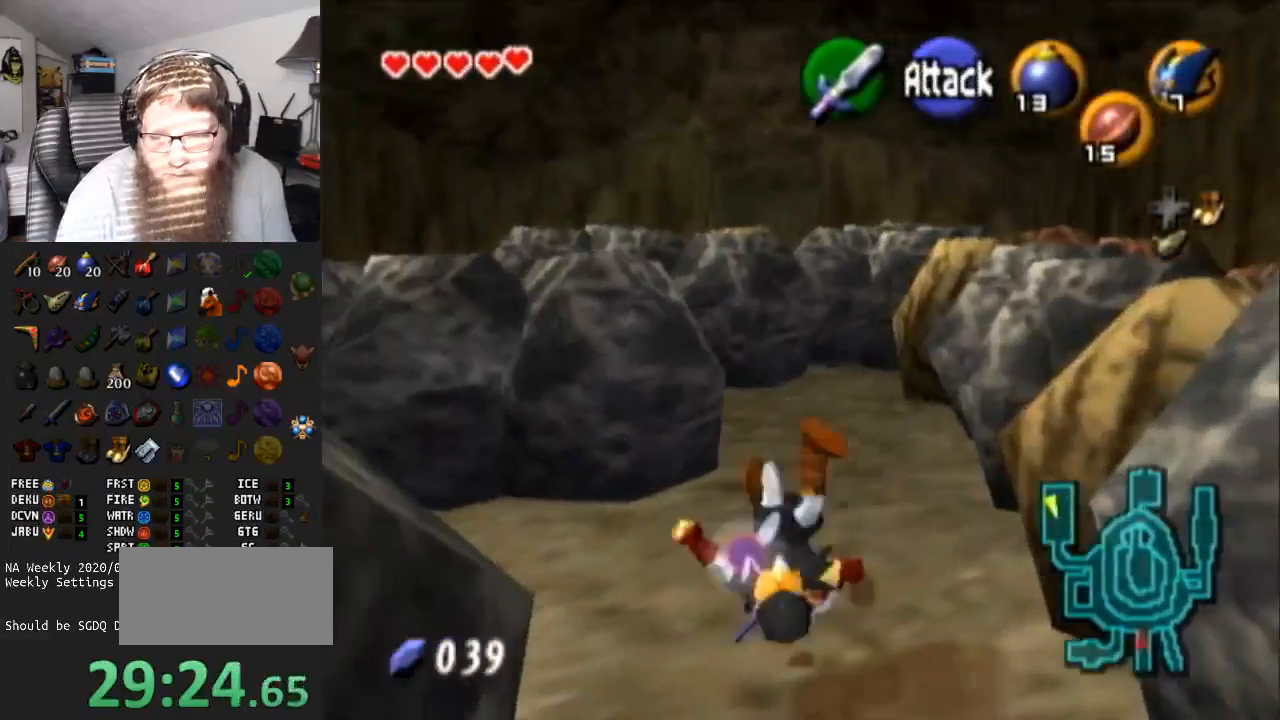
{"buttons": [], "left_stick": "up-left", "right_stick": "center", "events": [[50, "left_stick", "up-right"], [417, "left_stick", "up-left"]]}
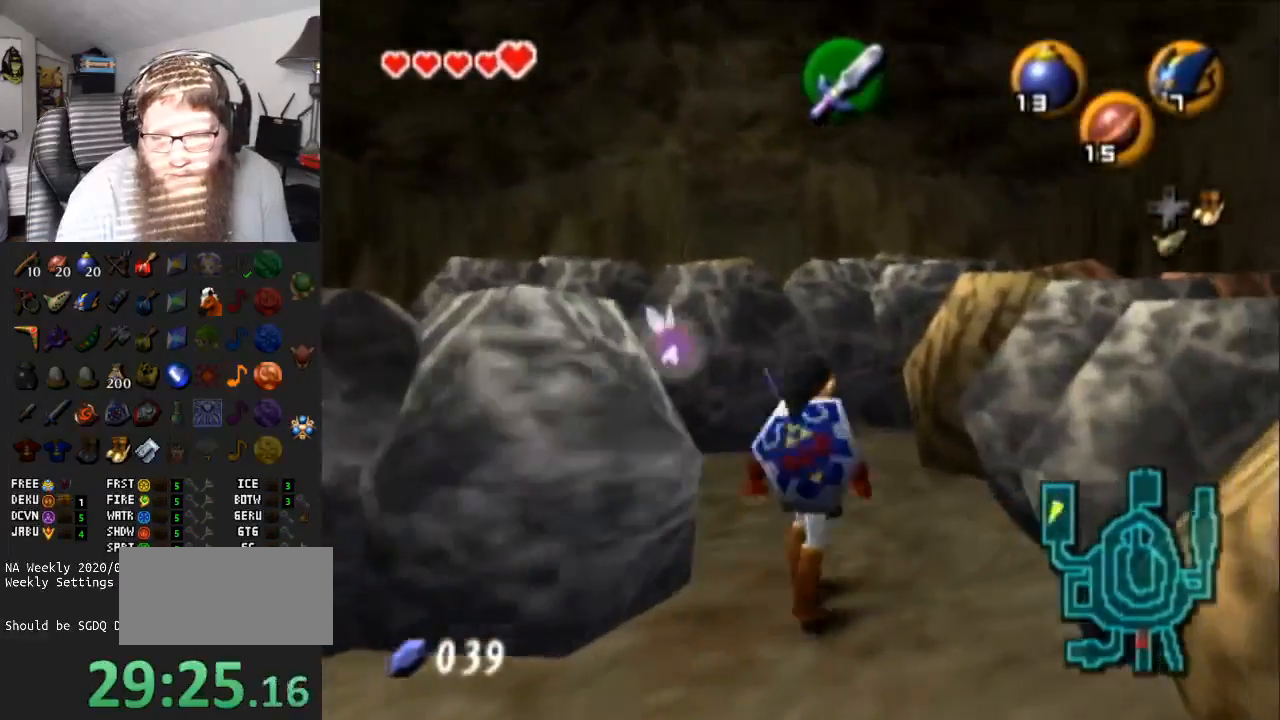
{"buttons": ["A"], "left_stick": "up-left", "right_stick": "center", "events": [[183, "A", "down"]]}
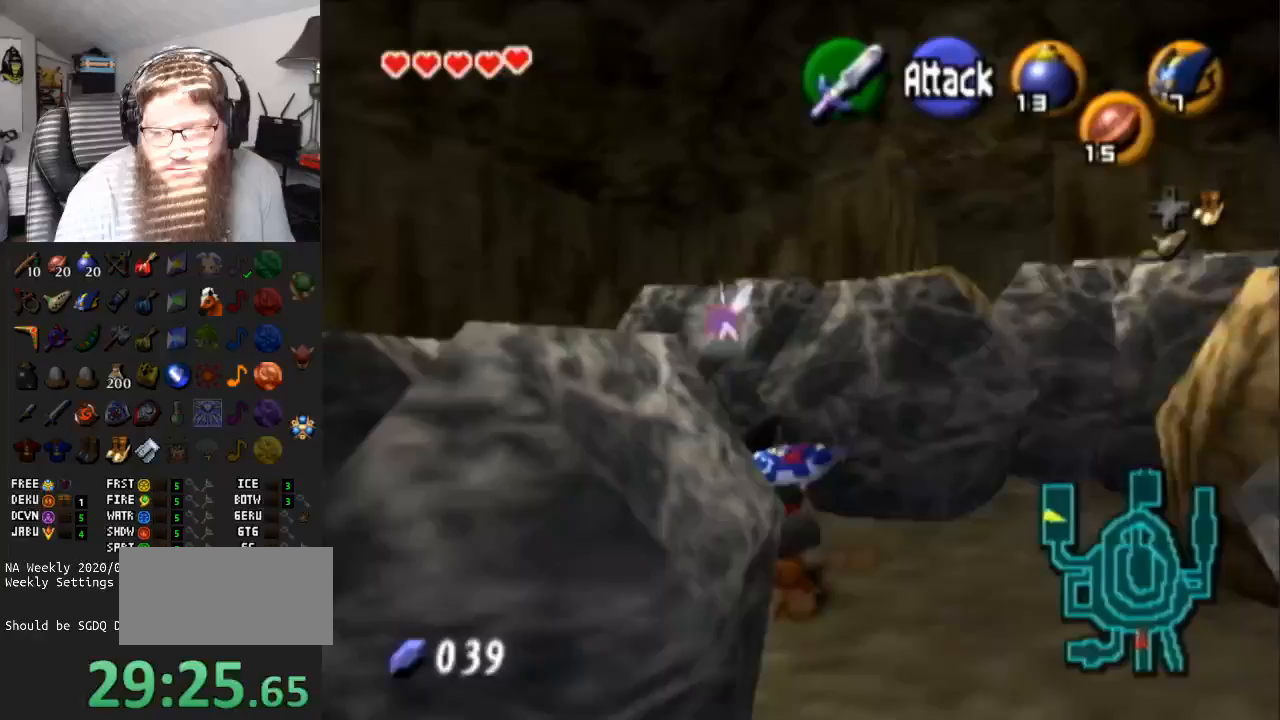
{"buttons": ["A"], "left_stick": "up", "right_stick": "center", "events": [[50, "left_stick", "up"], [67, "A", "up"], [400, "A", "down"]]}
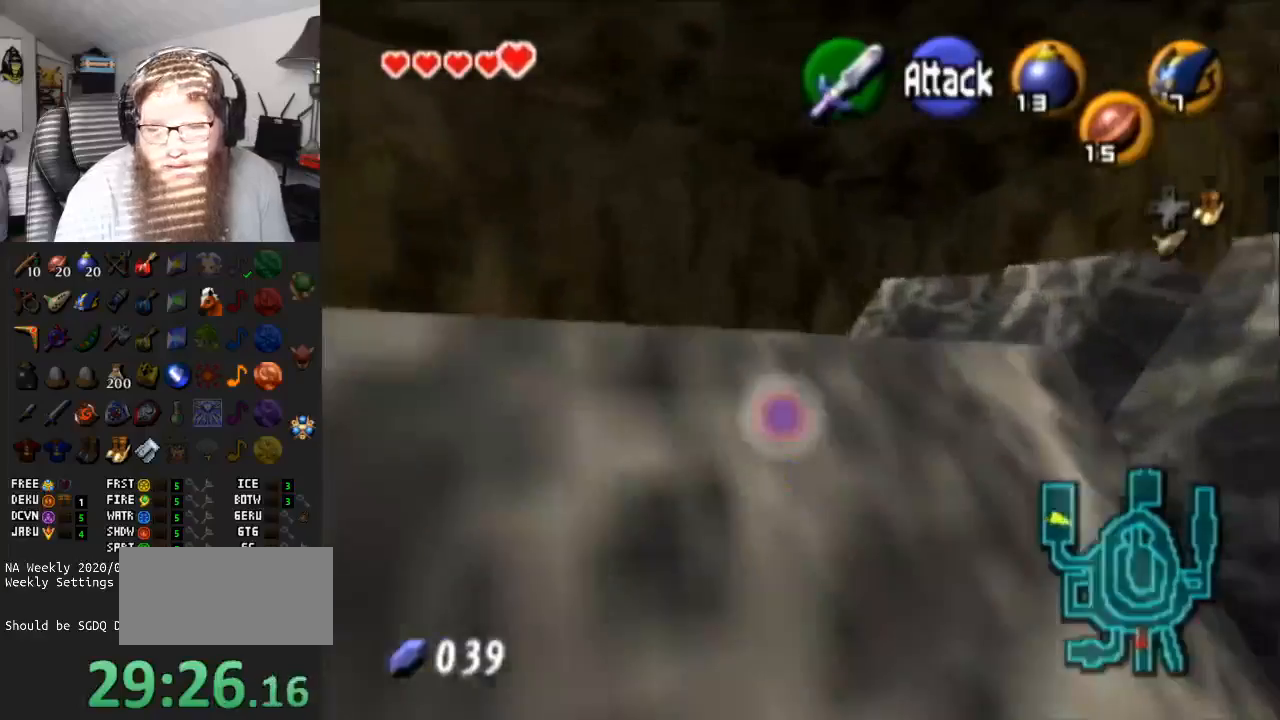
{"buttons": [], "left_stick": "up-right", "right_stick": "center", "events": [[400, "A", "up"], [483, "left_stick", "up-right"]]}
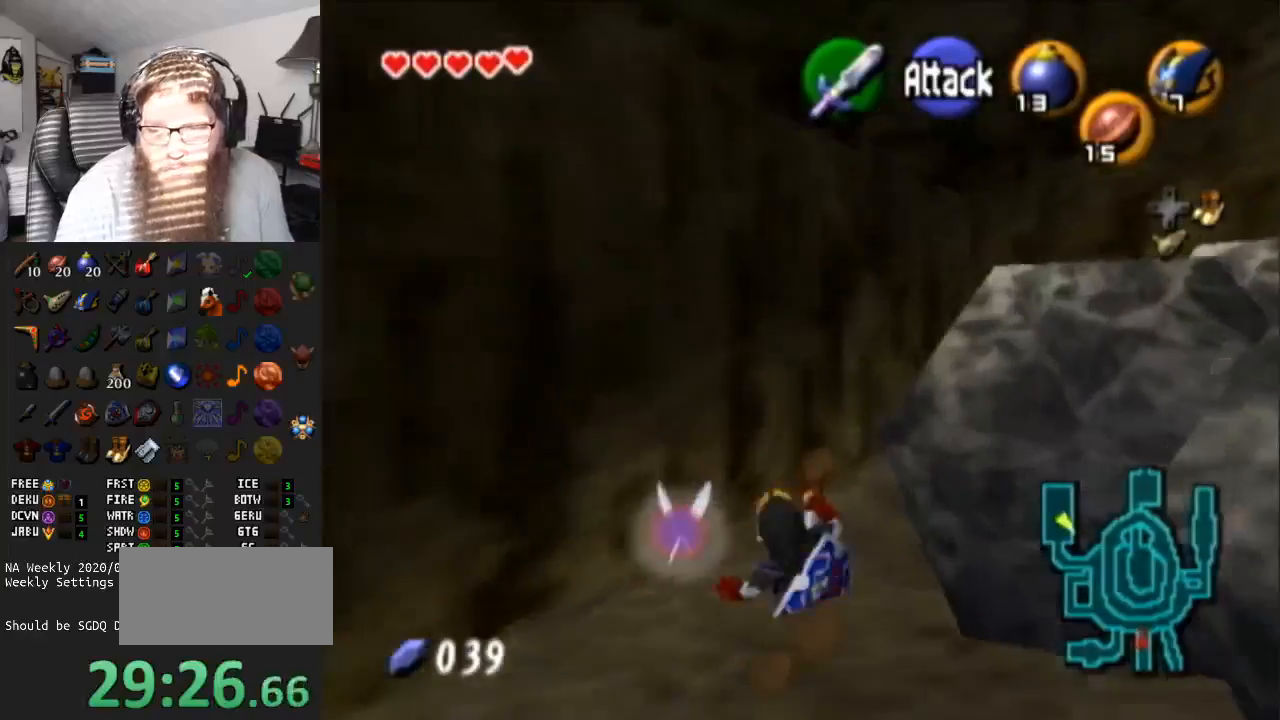
{"buttons": ["A", "L1"], "left_stick": "up-right", "right_stick": "center", "events": [[183, "left_stick", "right"], [283, "A", "down"], [383, "L1", "down"], [400, "left_stick", "up-right"]]}
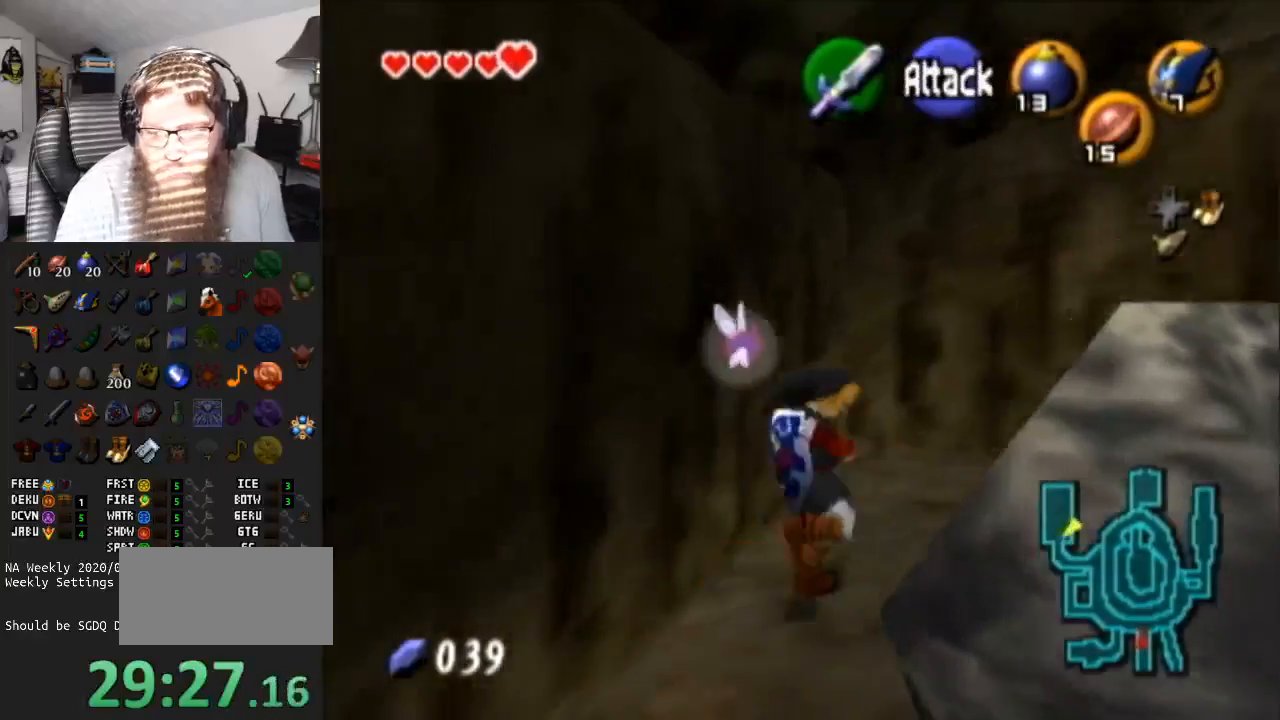
{"buttons": [], "left_stick": "up-right", "right_stick": "center", "events": [[67, "A", "up"], [100, "L1", "up"]]}
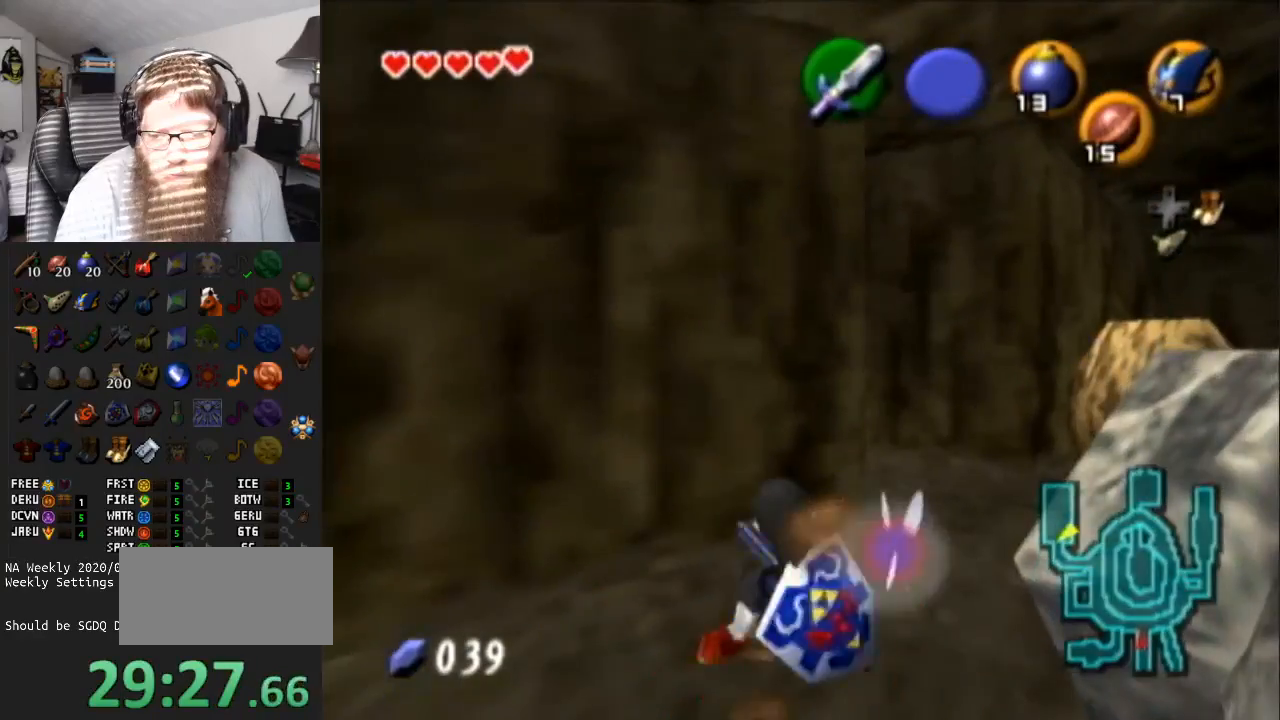
{"buttons": [], "left_stick": "up", "right_stick": "center", "events": [[200, "left_stick", "up"]]}
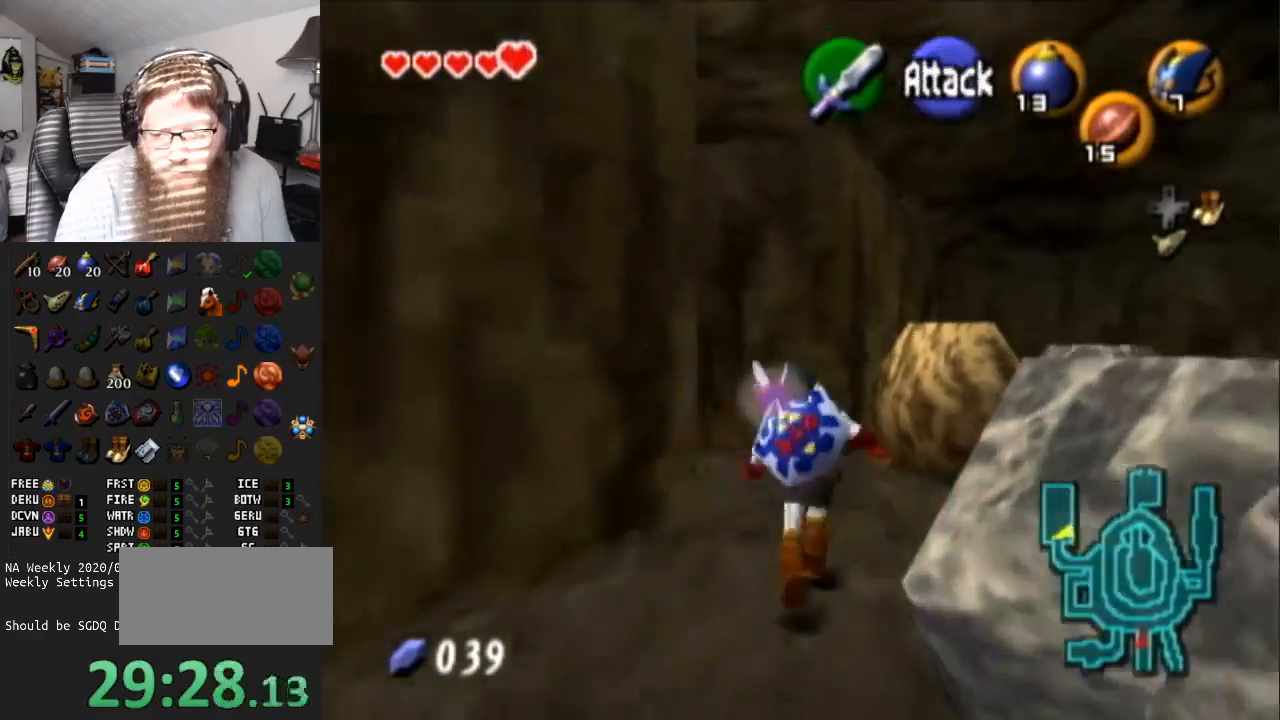
{"buttons": ["A", "L1"], "left_stick": "up-left", "right_stick": "center", "events": [[217, "left_stick", "up-left"], [450, "A", "down"], [483, "L1", "down"]]}
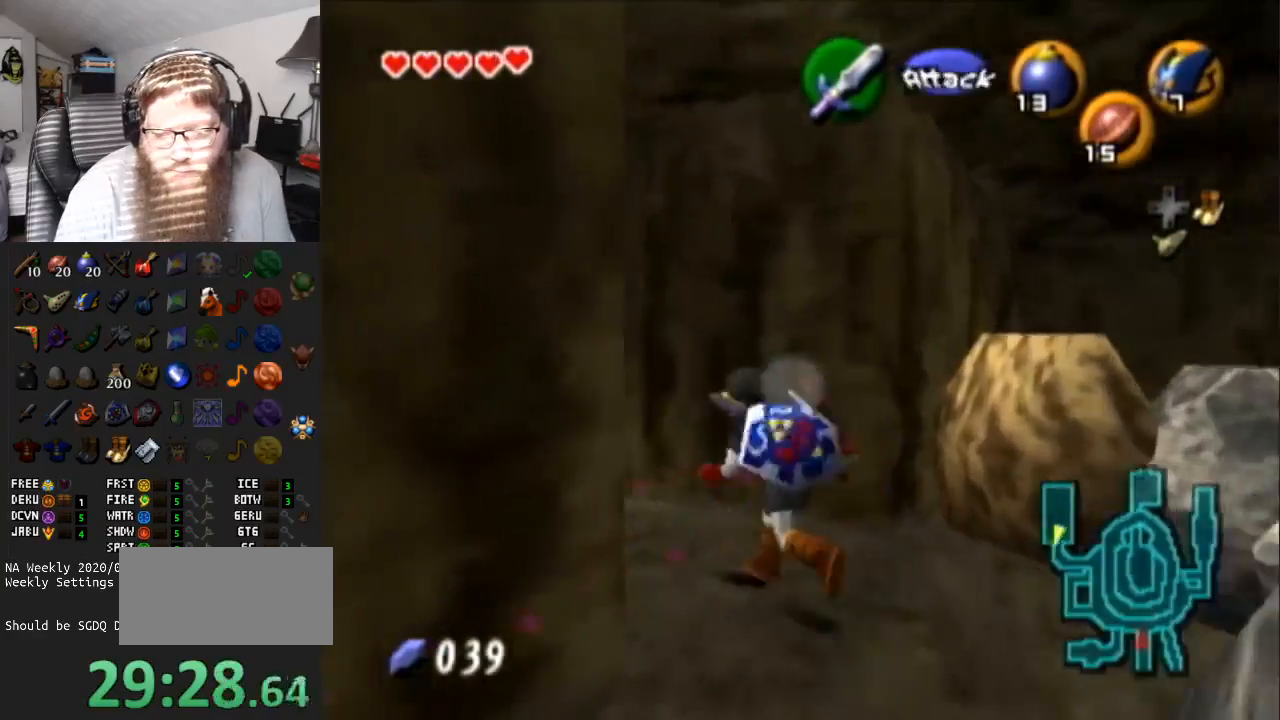
{"buttons": [], "left_stick": "up", "right_stick": "center", "events": [[217, "L1", "up"], [267, "A", "up"], [283, "left_stick", "up"]]}
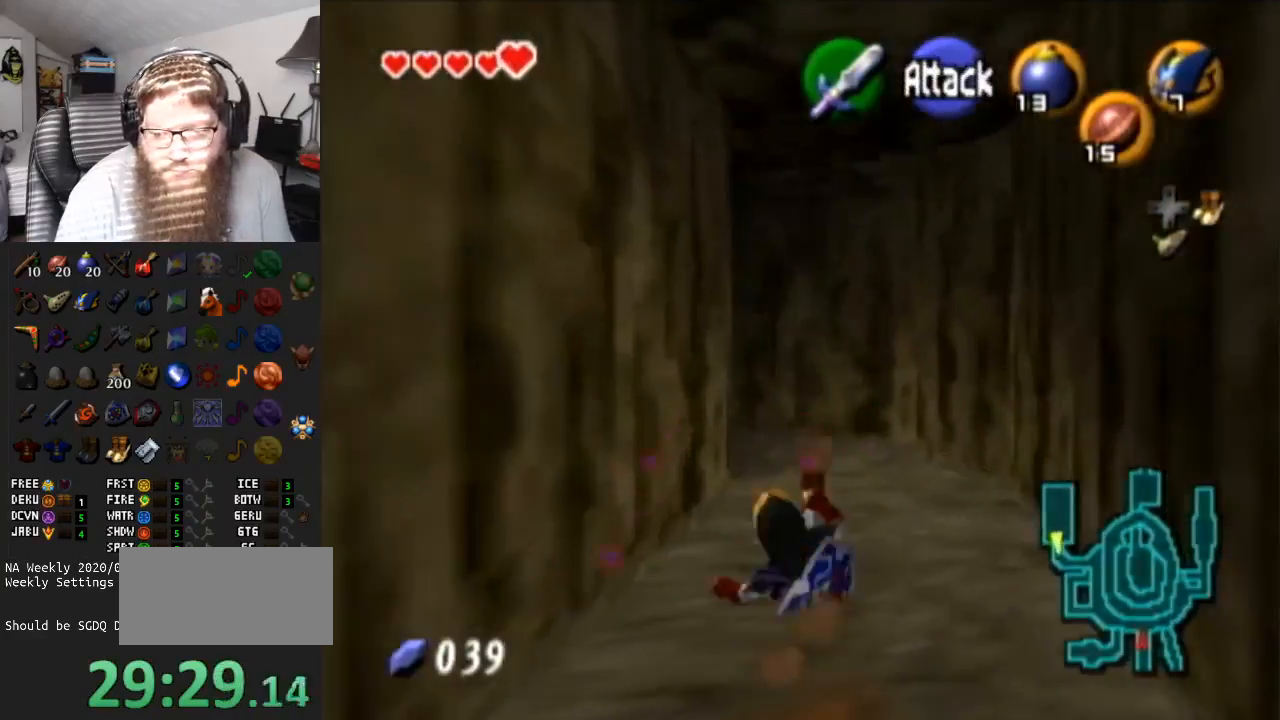
{"buttons": ["A"], "left_stick": "up", "right_stick": "center", "events": [[200, "A", "down"]]}
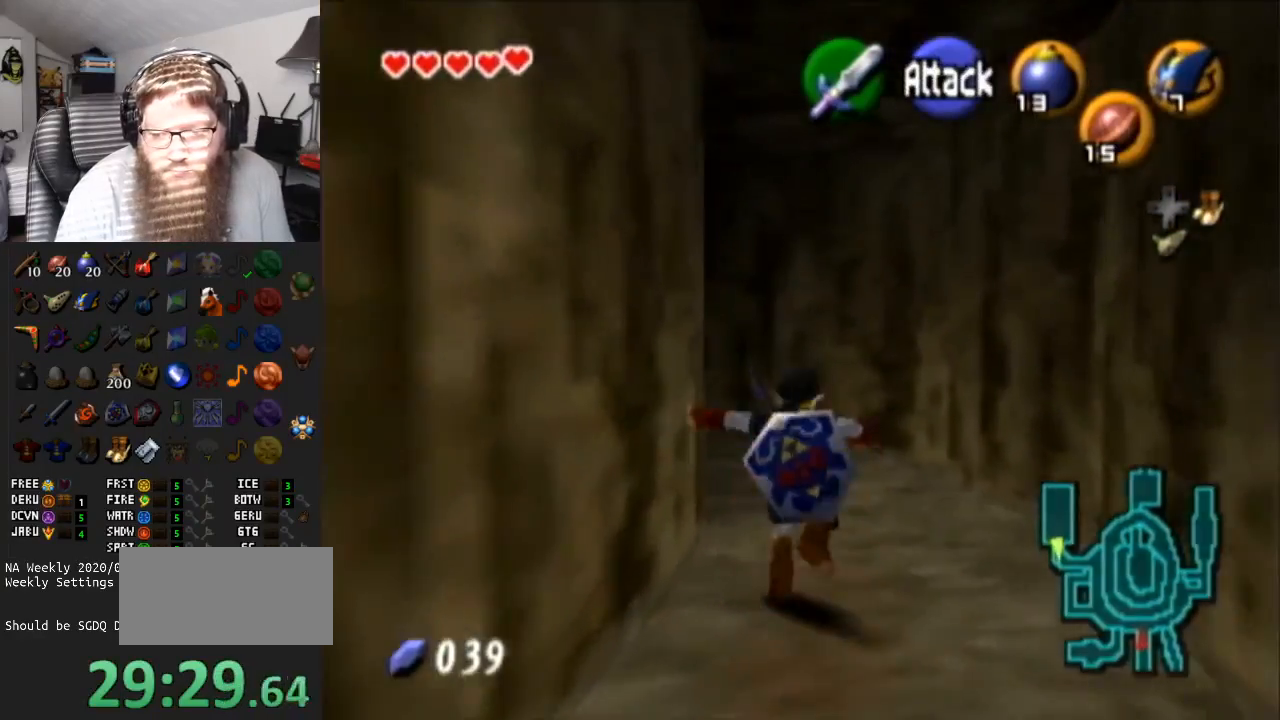
{"buttons": [], "left_stick": "left", "right_stick": "center", "events": [[150, "A", "up"], [233, "left_stick", "up-left"], [367, "left_stick", "left"]]}
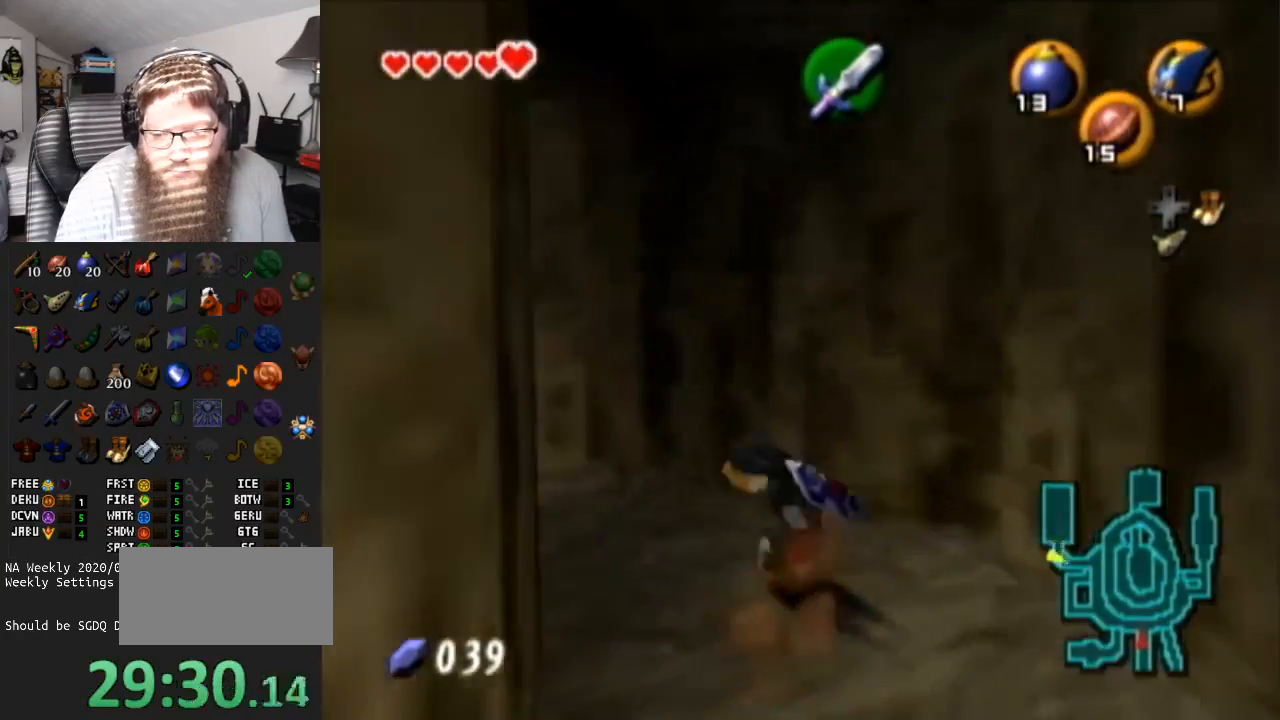
{"buttons": [], "left_stick": "up", "right_stick": "center", "events": [[50, "A", "down"], [167, "left_stick", "up-left"], [233, "L1", "down"], [317, "left_stick", "up"], [383, "A", "up"], [450, "L1", "up"]]}
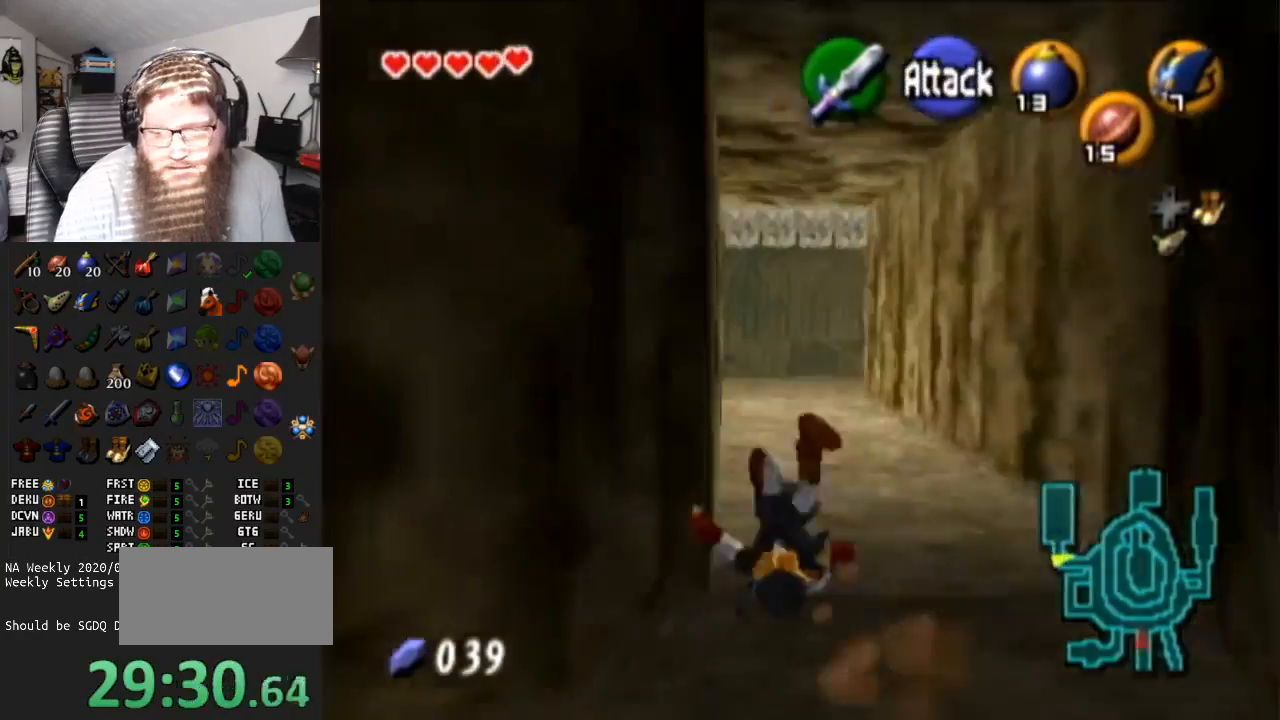
{"buttons": ["A"], "left_stick": "up-right", "right_stick": "center", "events": [[267, "left_stick", "up-right"], [383, "A", "down"]]}
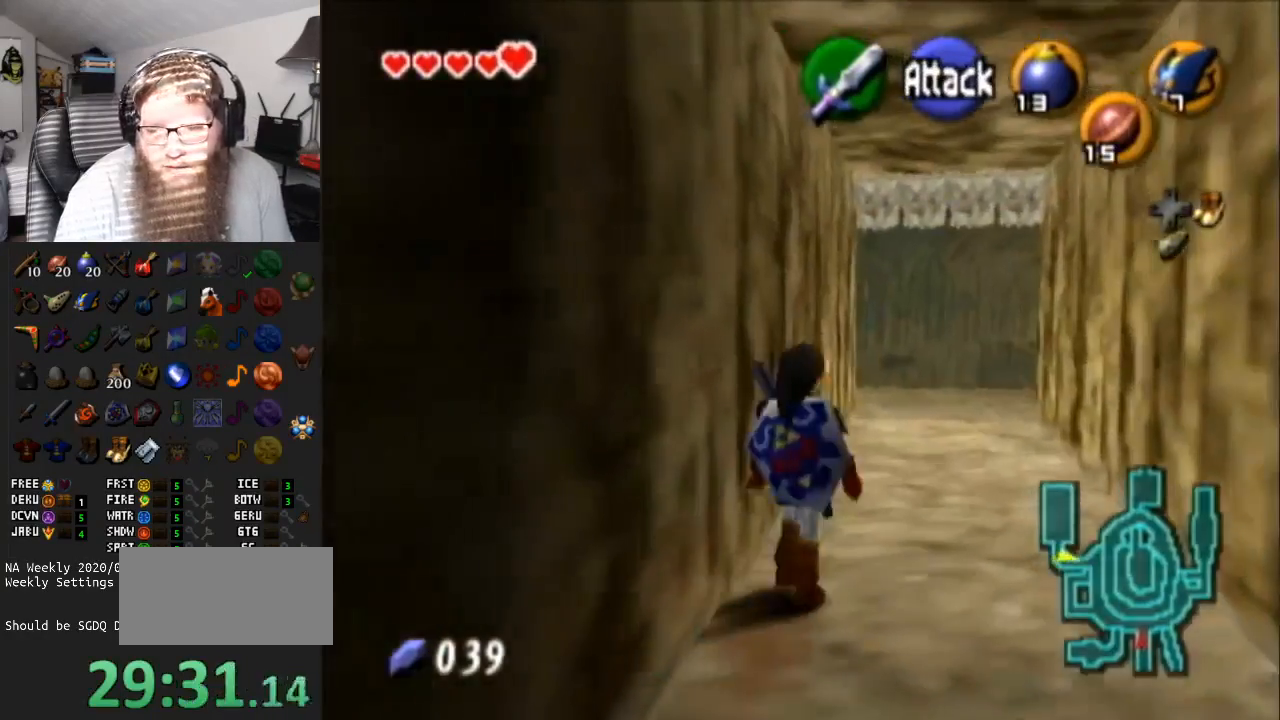
{"buttons": [], "left_stick": "up", "right_stick": "center", "events": [[83, "left_stick", "up"], [300, "A", "up"]]}
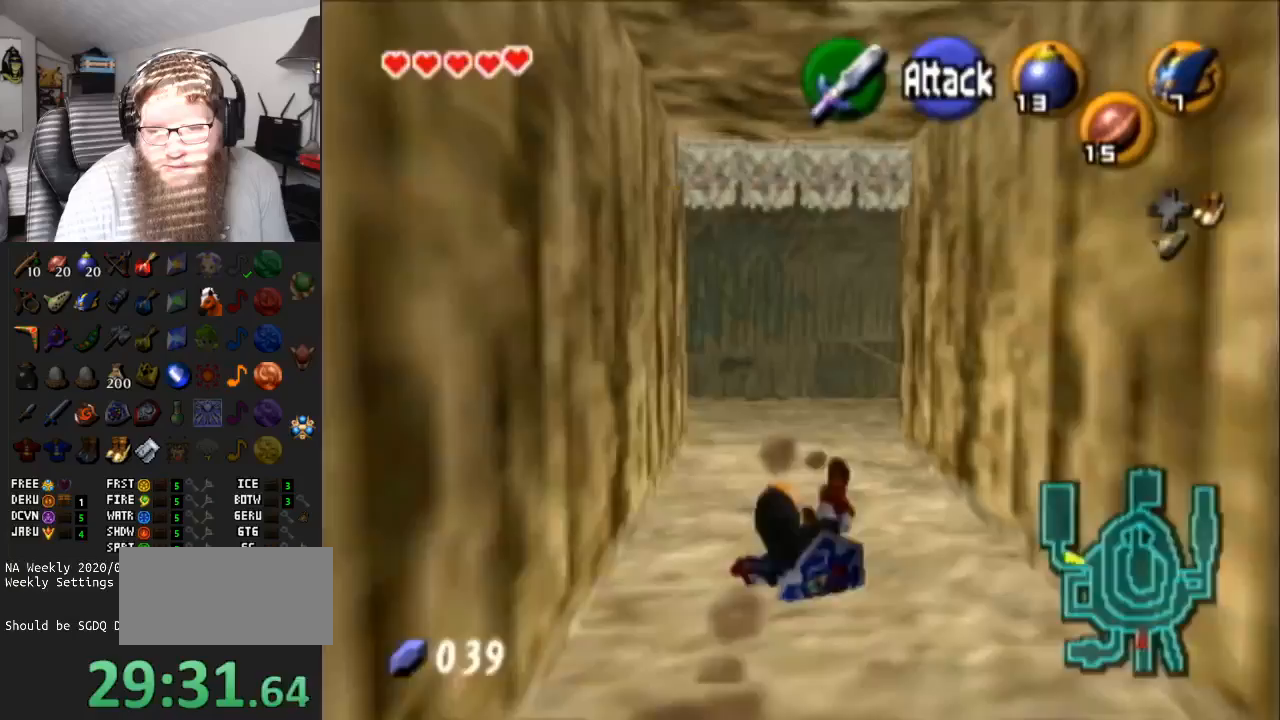
{"buttons": ["A"], "left_stick": "up", "right_stick": "center", "events": [[117, "A", "down"]]}
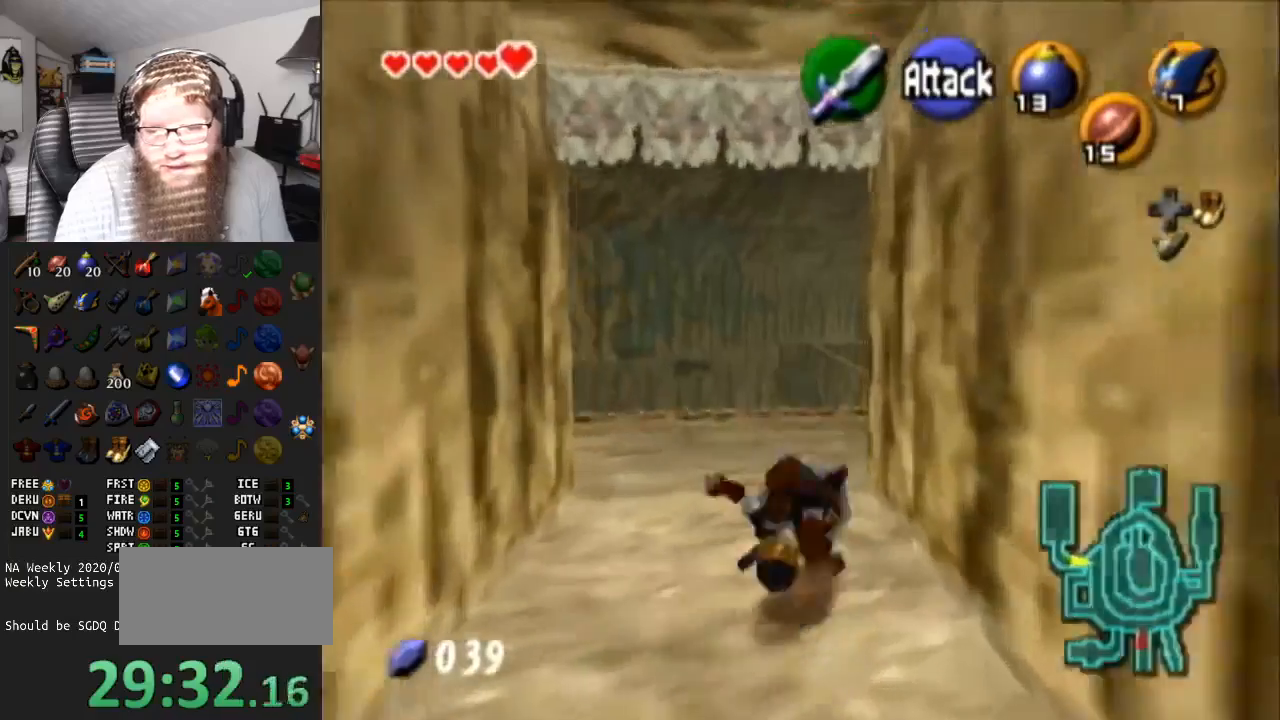
{"buttons": ["A", "L1"], "left_stick": "up-right", "right_stick": "center", "events": [[67, "A", "up"], [267, "left_stick", "up-right"], [417, "A", "down"], [483, "L1", "down"]]}
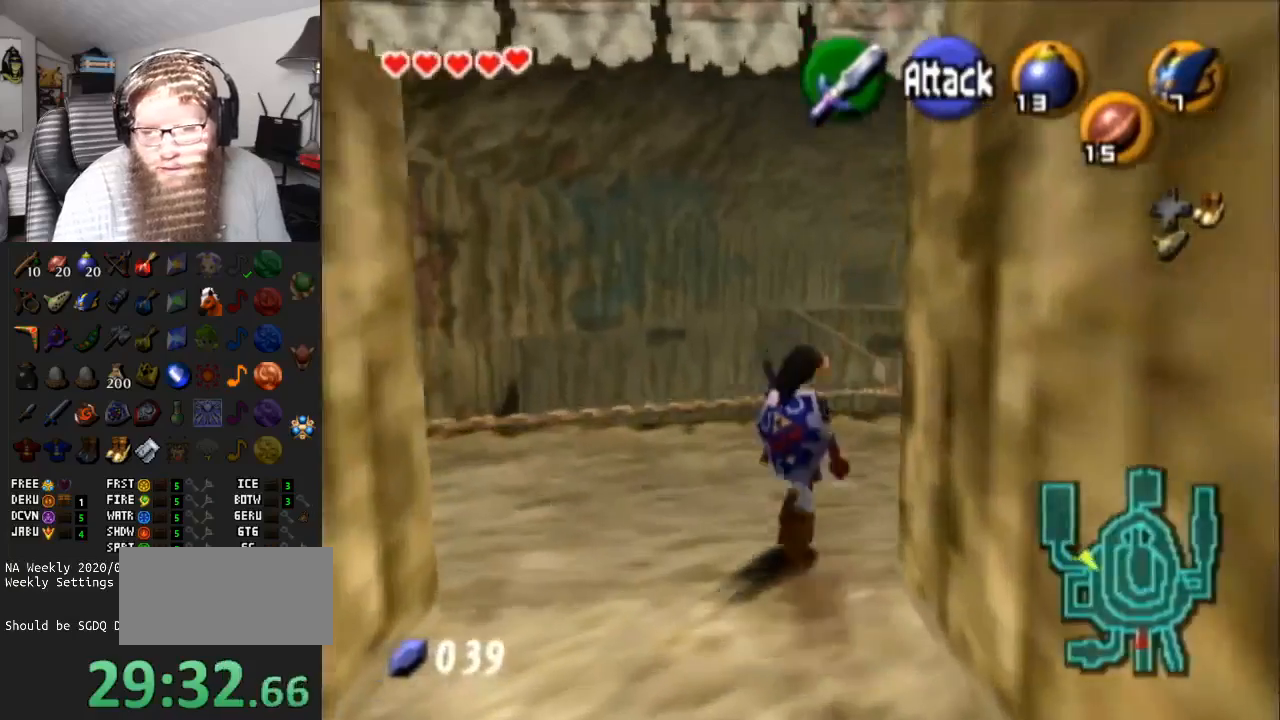
{"buttons": [], "left_stick": "up", "right_stick": "center", "events": [[183, "A", "up"], [217, "L1", "up"], [283, "left_stick", "up"]]}
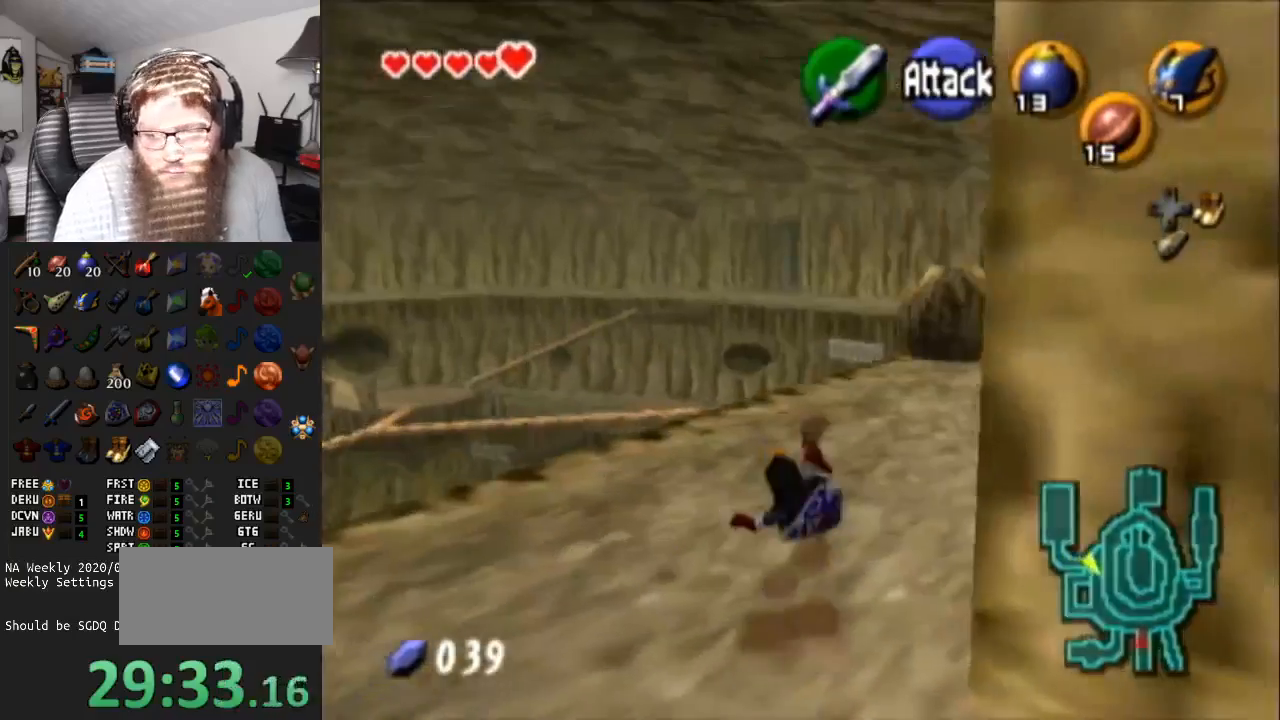
{"buttons": [], "left_stick": "up", "right_stick": "center", "events": [[267, "left_stick", "up-right"], [400, "left_stick", "up"]]}
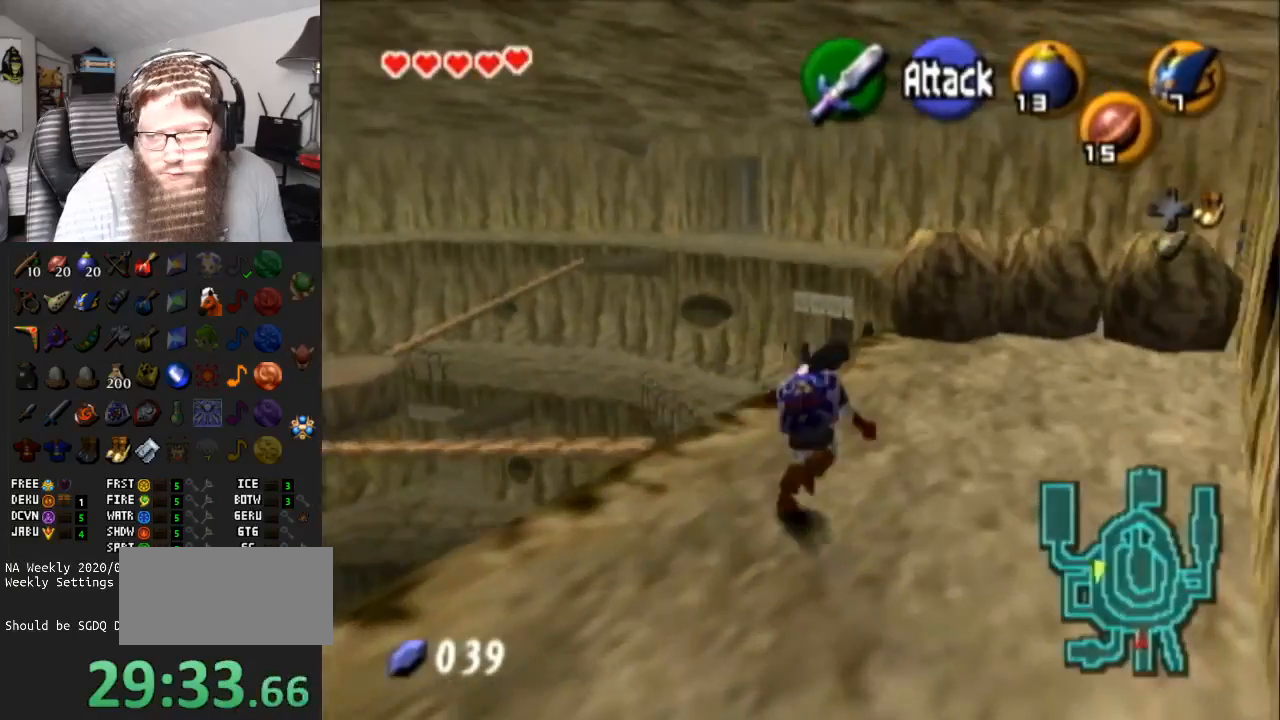
{"buttons": [], "left_stick": "up-right", "right_stick": "center", "events": [[50, "left_stick", "up-right"], [117, "Y", "down"], [233, "Y", "up"]]}
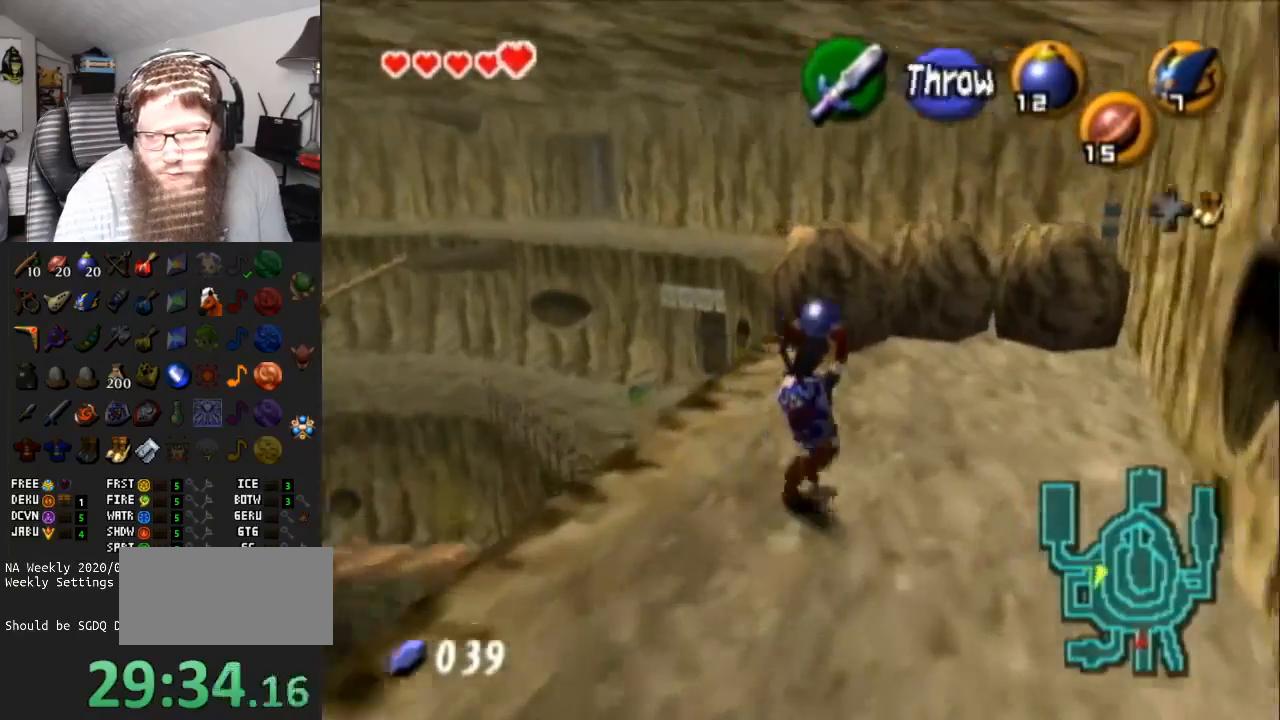
{"buttons": [], "left_stick": "up", "right_stick": "center", "events": [[450, "left_stick", "up"]]}